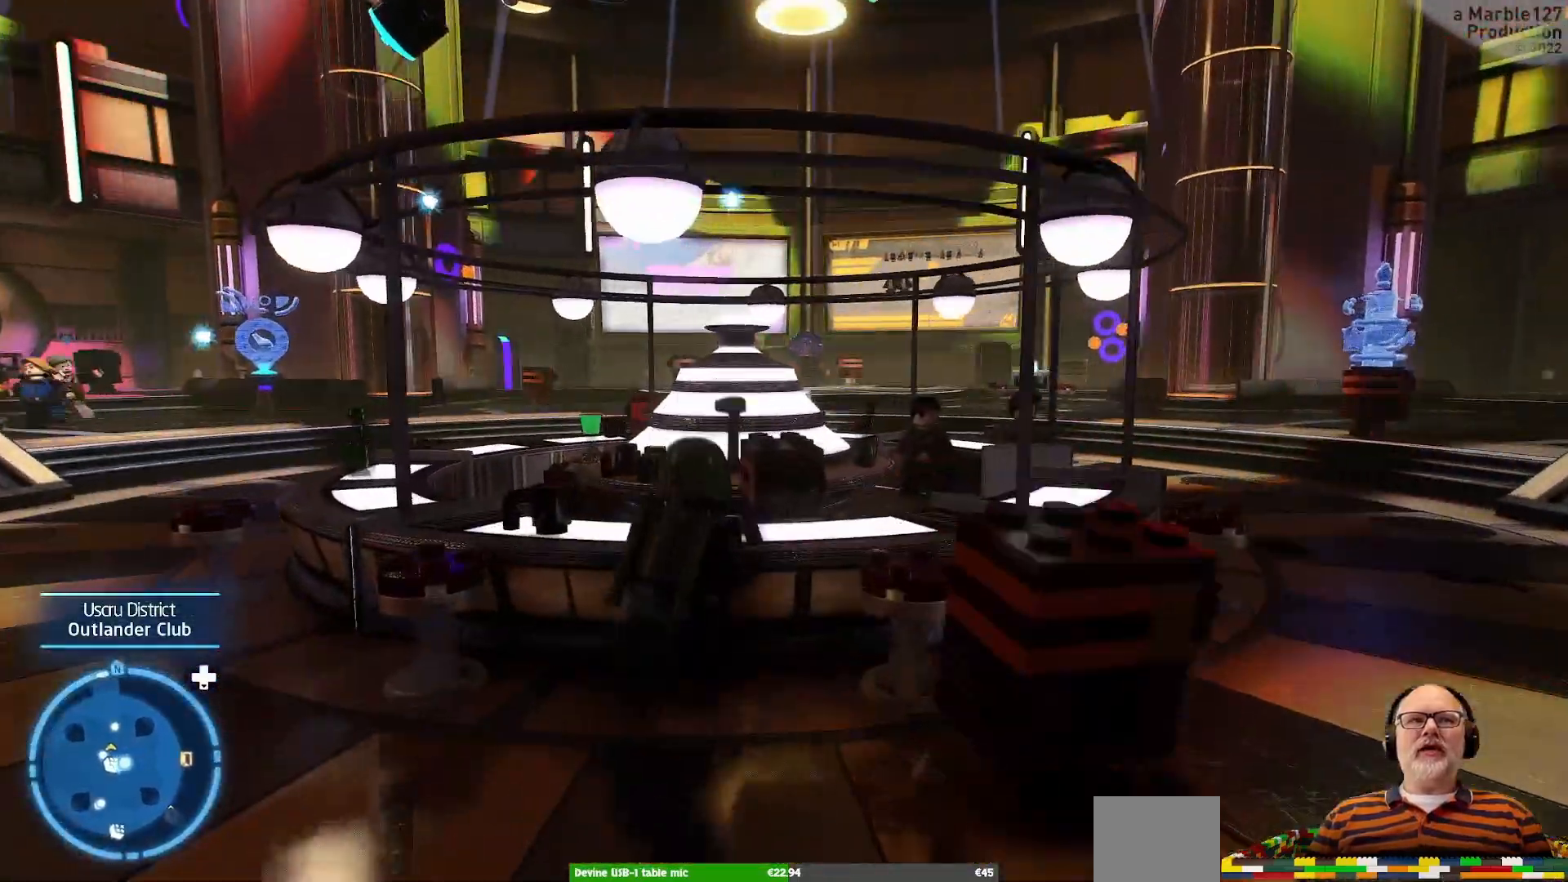
Gameplay with a controller (Xbox layout); each line is a JSON object with the inputs held at the frame after it. "events" lists button and stick changes between this image and that frame as [ms after this image, input, new state], when the widget could be followed in between. Not read: L2 L3 R2 R3.
{"buttons": [], "left_stick": "right", "right_stick": "center", "events": [[433, "left_stick", "right"]]}
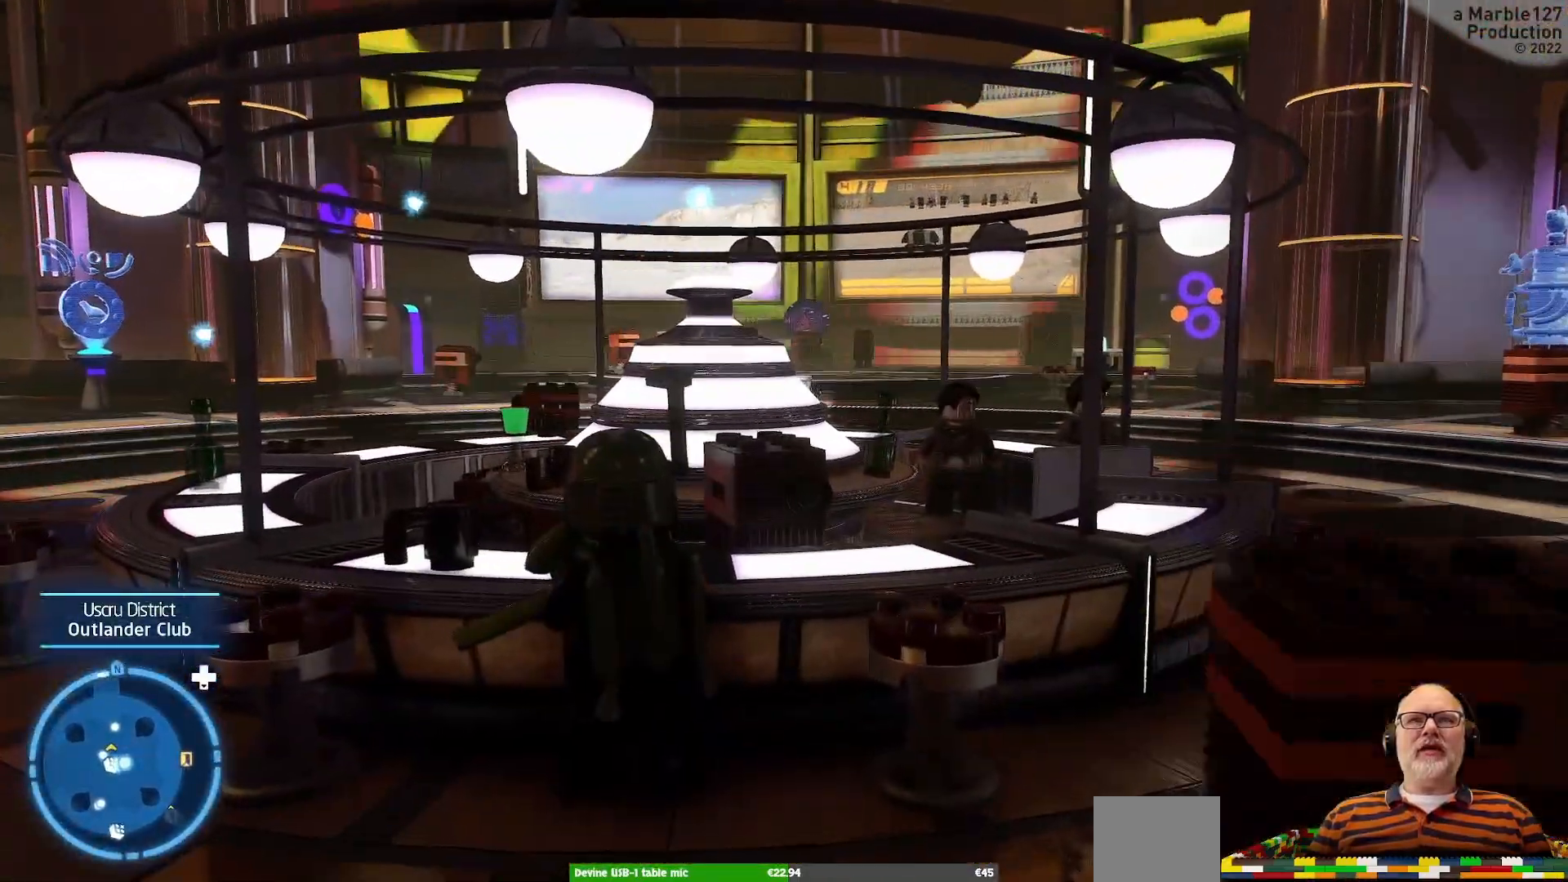
{"buttons": [], "left_stick": "up-right", "right_stick": "center", "events": [[67, "right_stick", "right"], [433, "left_stick", "up-right"], [433, "right_stick", "center"]]}
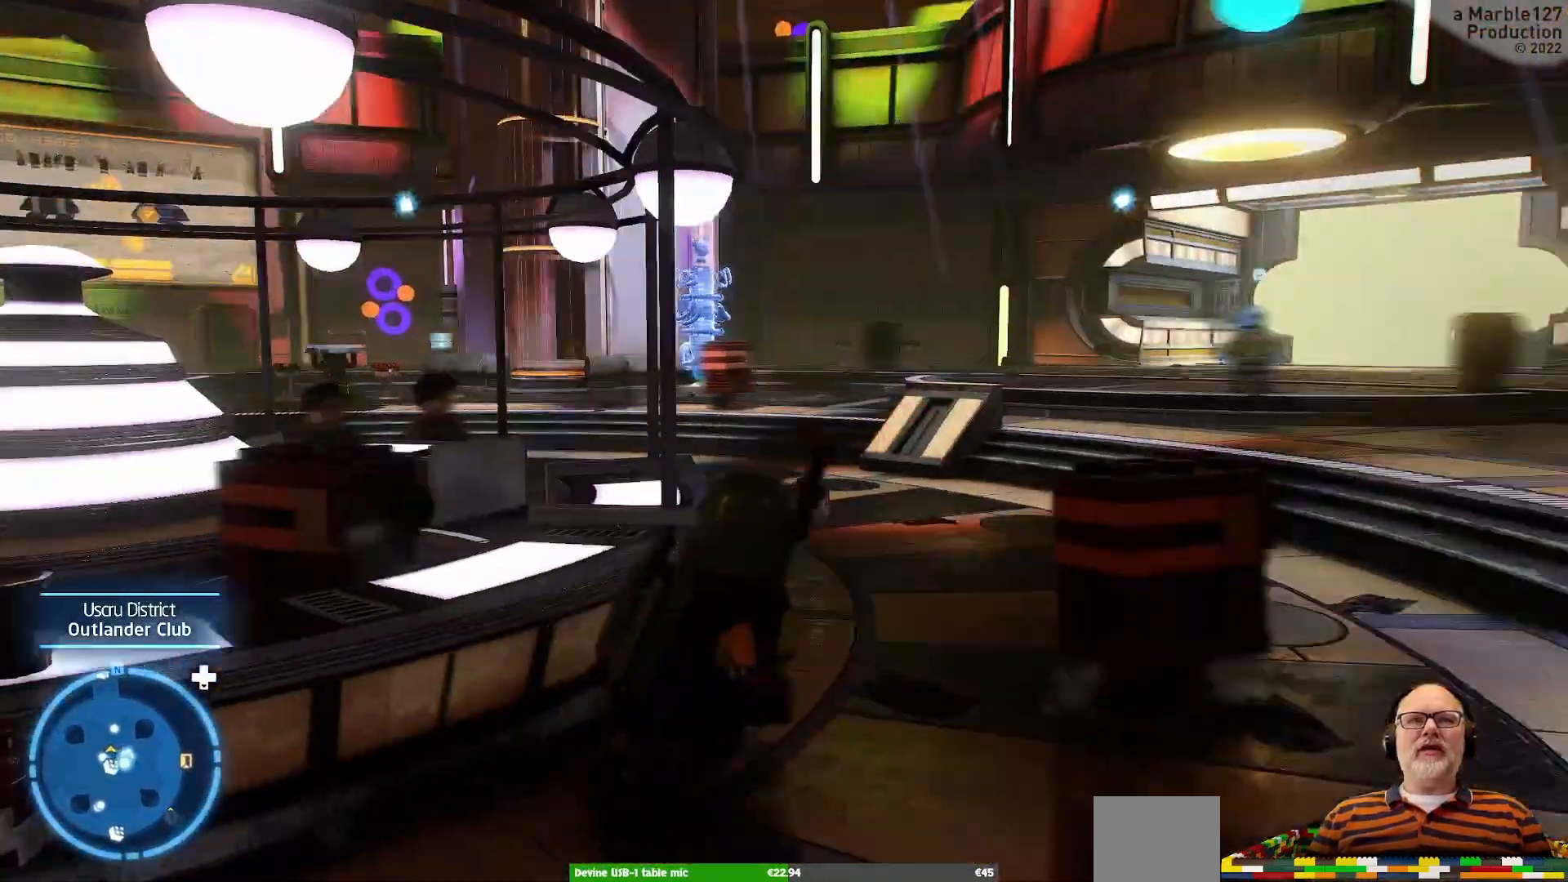
{"buttons": [], "left_stick": "up", "right_stick": "left", "events": [[200, "left_stick", "up"], [367, "right_stick", "left"]]}
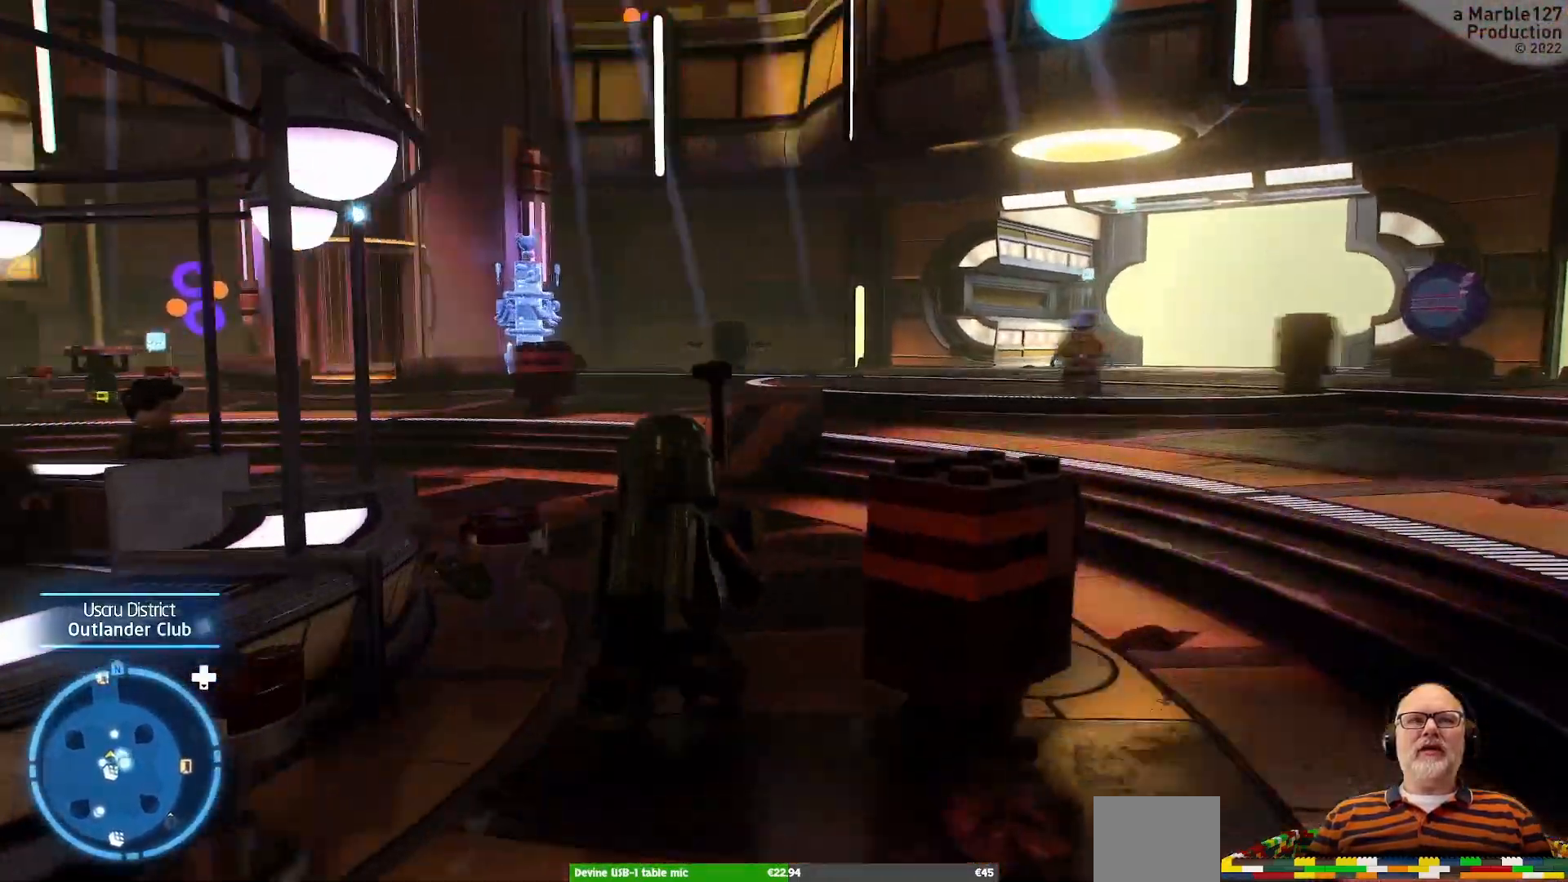
{"buttons": [], "left_stick": "up", "right_stick": "center", "events": [[33, "right_stick", "center"]]}
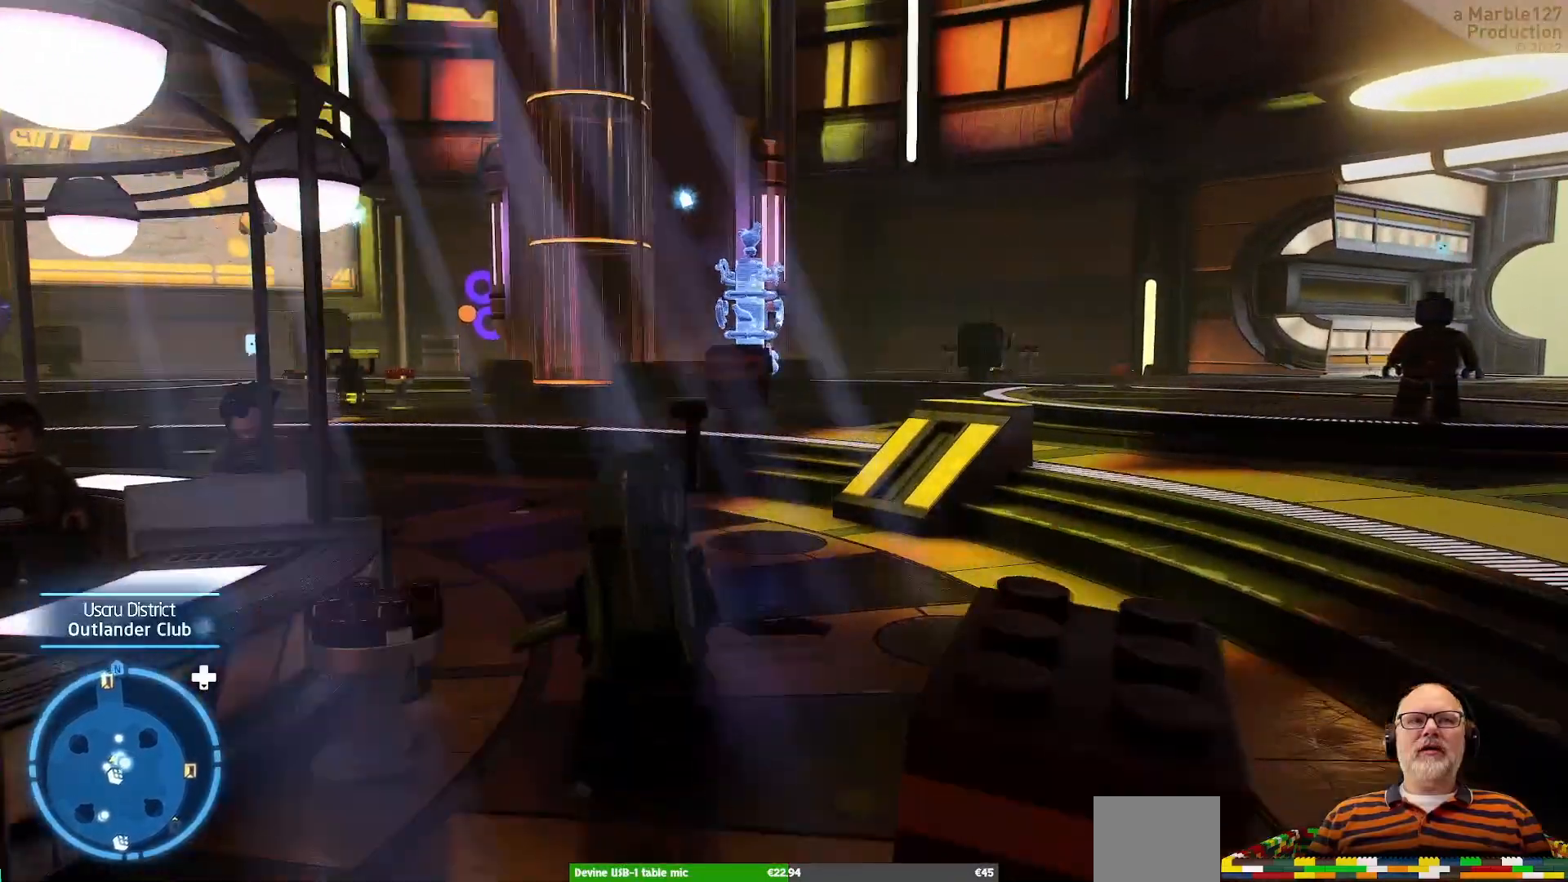
{"buttons": [], "left_stick": "up", "right_stick": "center", "events": [[67, "right_stick", "left"], [333, "right_stick", "center"]]}
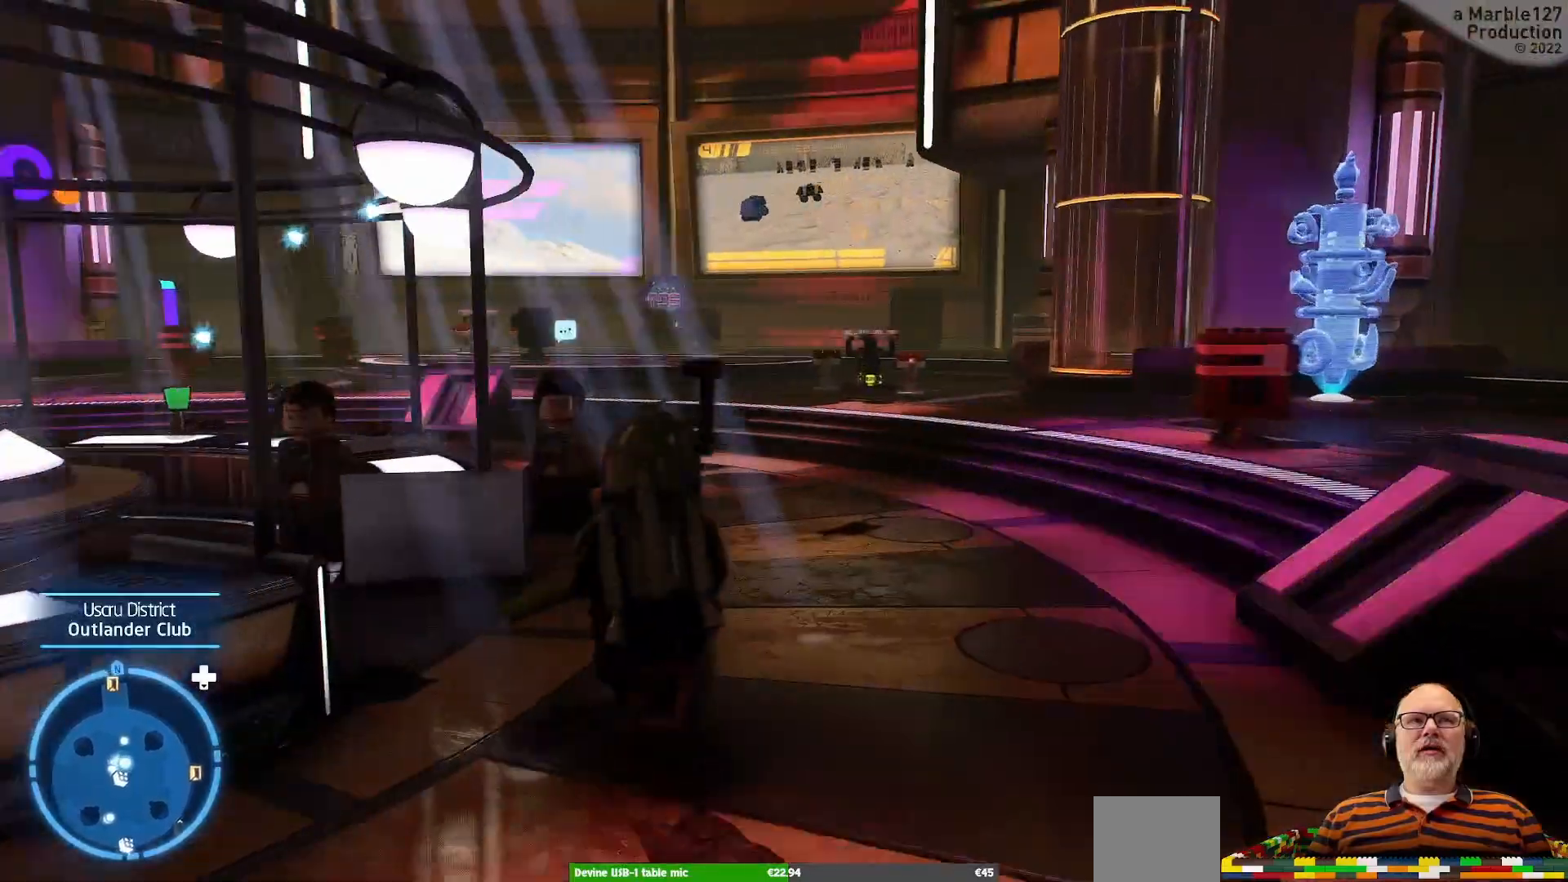
{"buttons": [], "left_stick": "up", "right_stick": "left", "events": [[333, "right_stick", "left"]]}